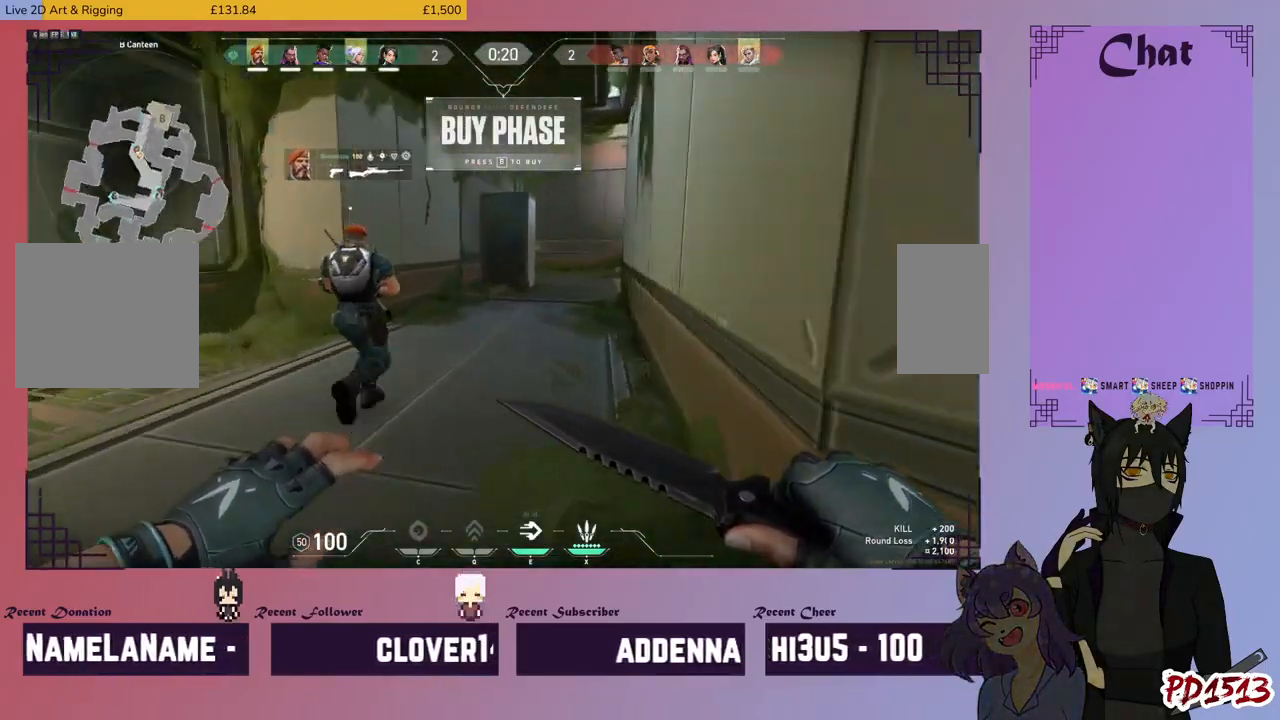
Gameplay with keyboard and mouse; each line is a JSON object with the keys and mouse buttons held at the frame after it. "events" lists presses ("down") and releases ("up") of "a", "c", "ctrl", "d", "e", "f", "q", "r", "s", "shift", "space", "tab", "v", "w", "x", "z", "mouse_left", "mouse_wheel", "mouse_right", "mouse_mb4" and "mouse_mb5" between this image and that frame as [ms after this image, input, new state], when the widget could be followed in between. "mouse_left", "mouse_wheel", "mouse_right", "mouse_mb4", "mouse_mb5" = the "left", "wheel", "right", "mb4", "mb5" buttons of the "mouse" list. No other keys are recorded. "wheel" means that the mouse wheel is clicked or scrolled. Mouse movement is not recorded.
{"keys": ["w"], "mouse": [], "events": []}
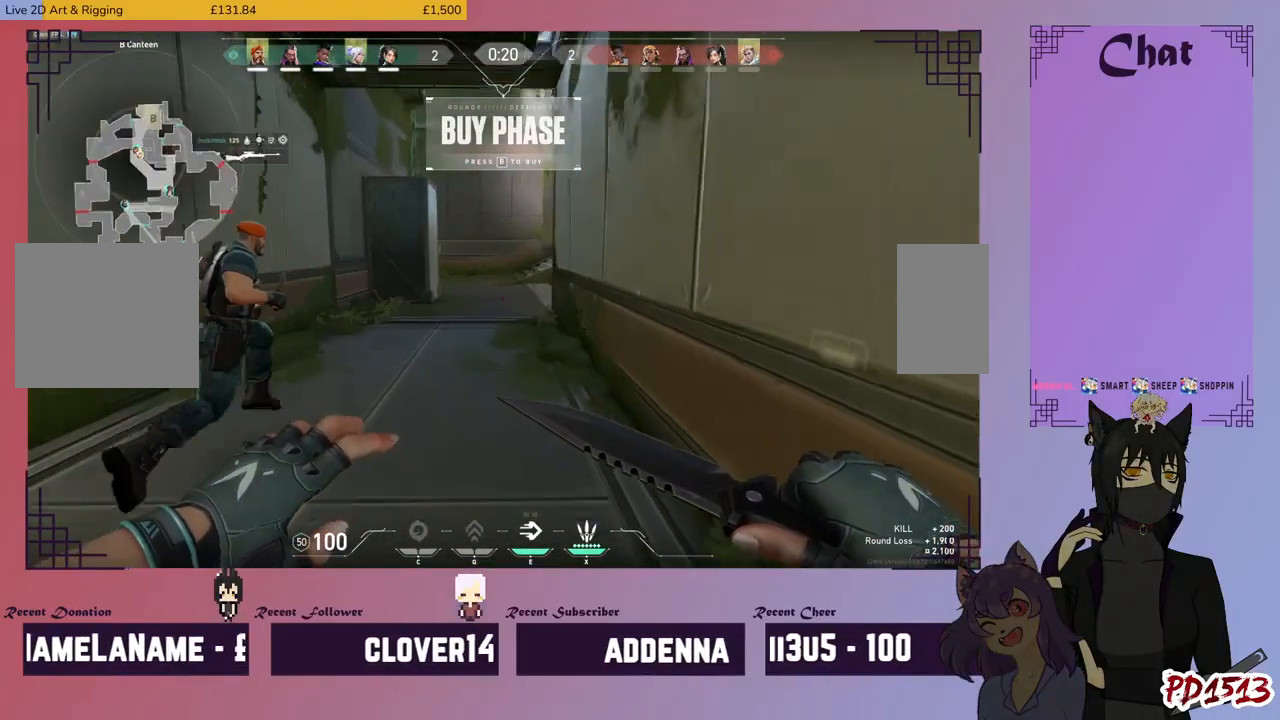
{"keys": ["w"], "mouse": [], "events": []}
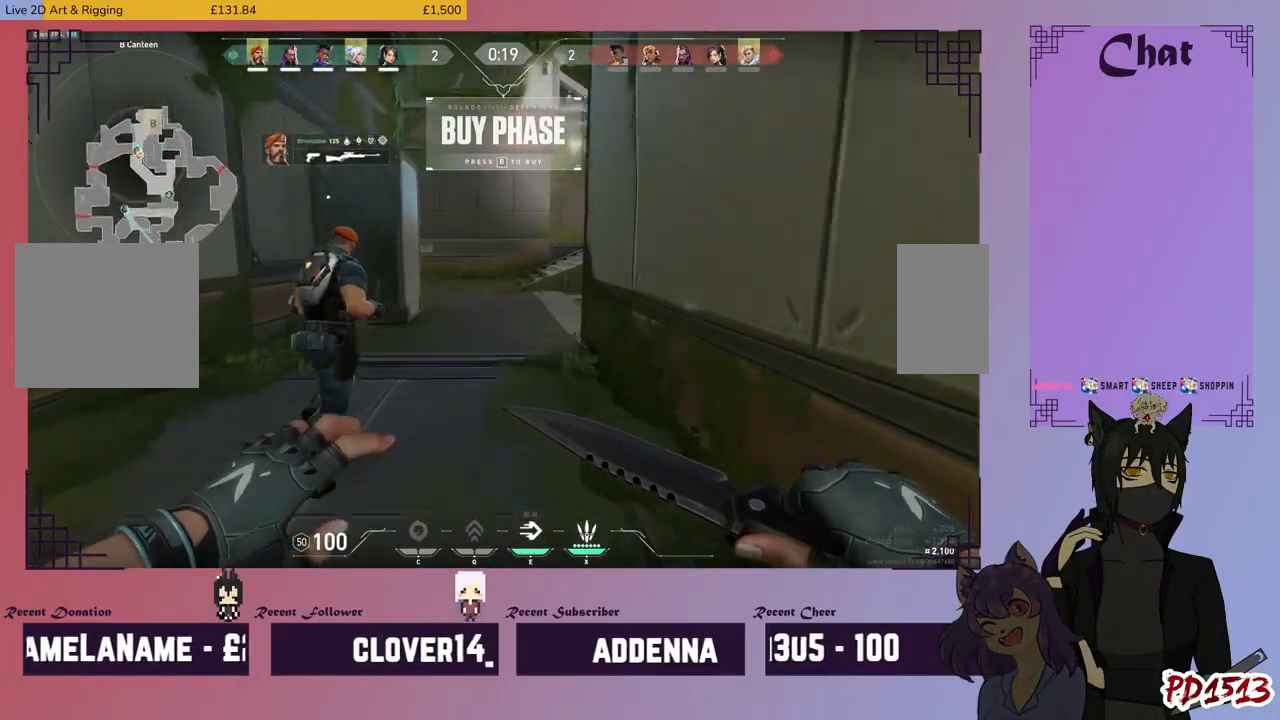
{"keys": ["w"], "mouse": [], "events": []}
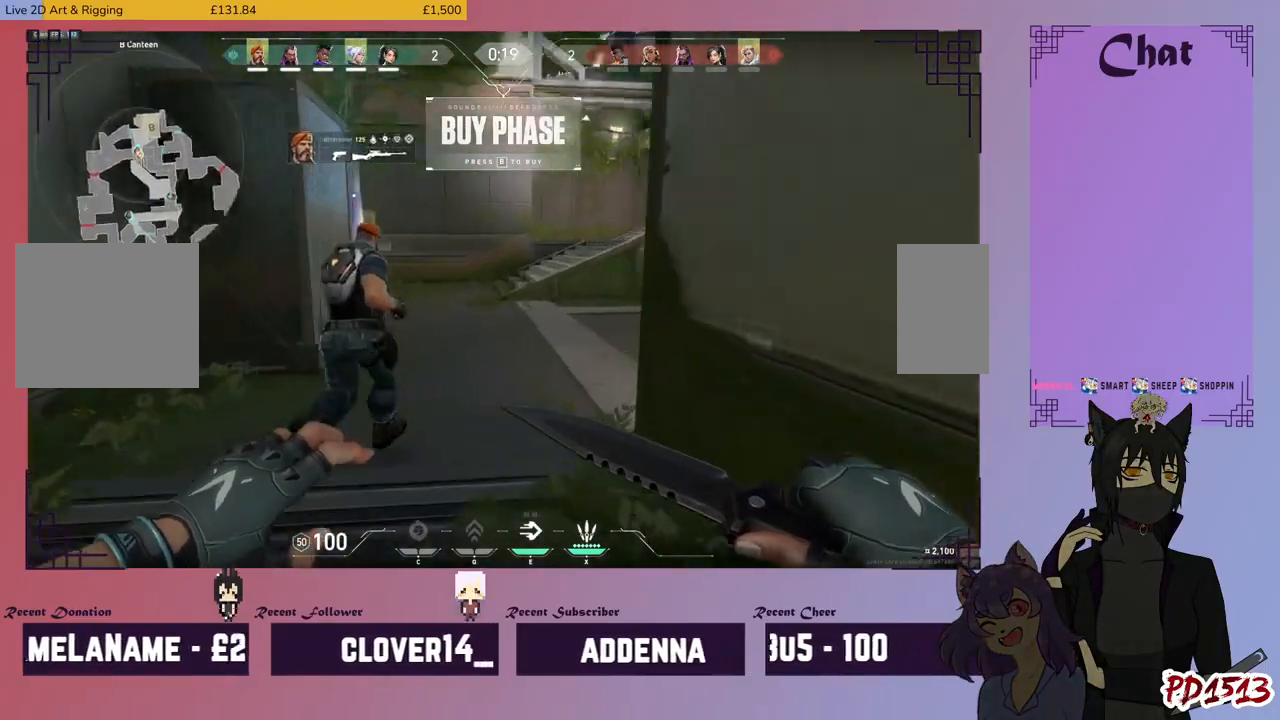
{"keys": ["w"], "mouse": [], "events": []}
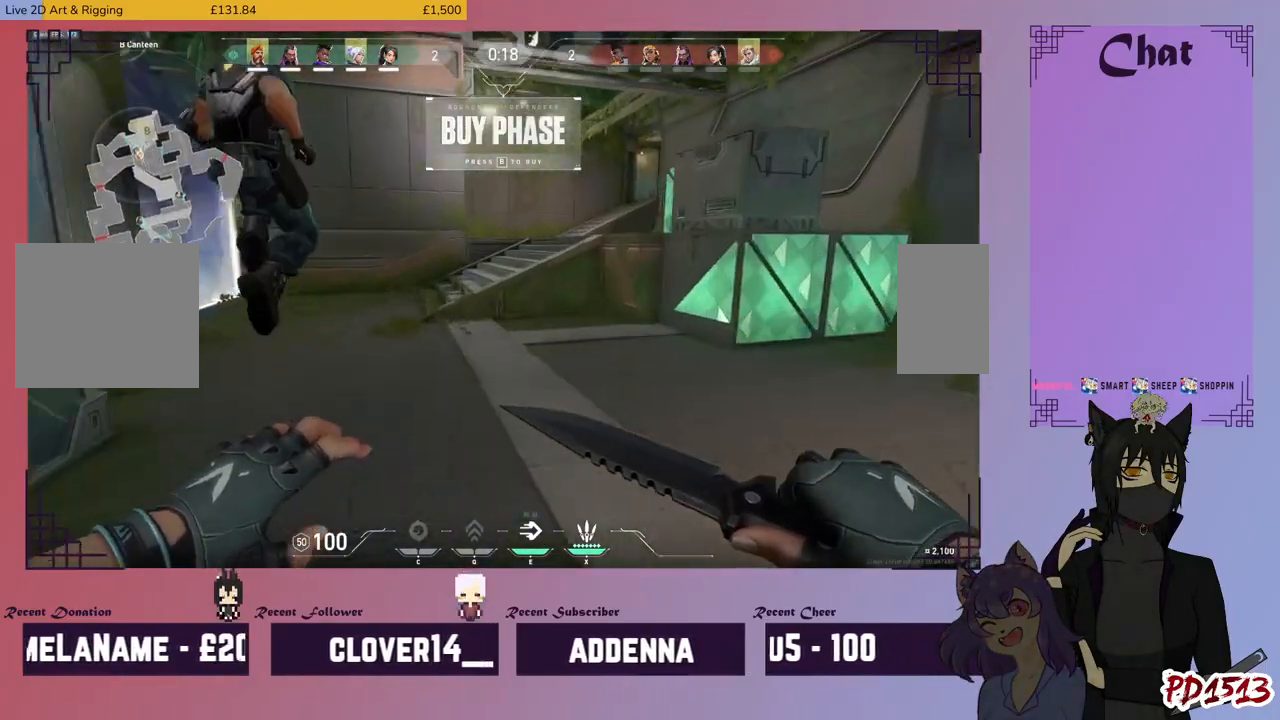
{"keys": ["w"], "mouse": [], "events": []}
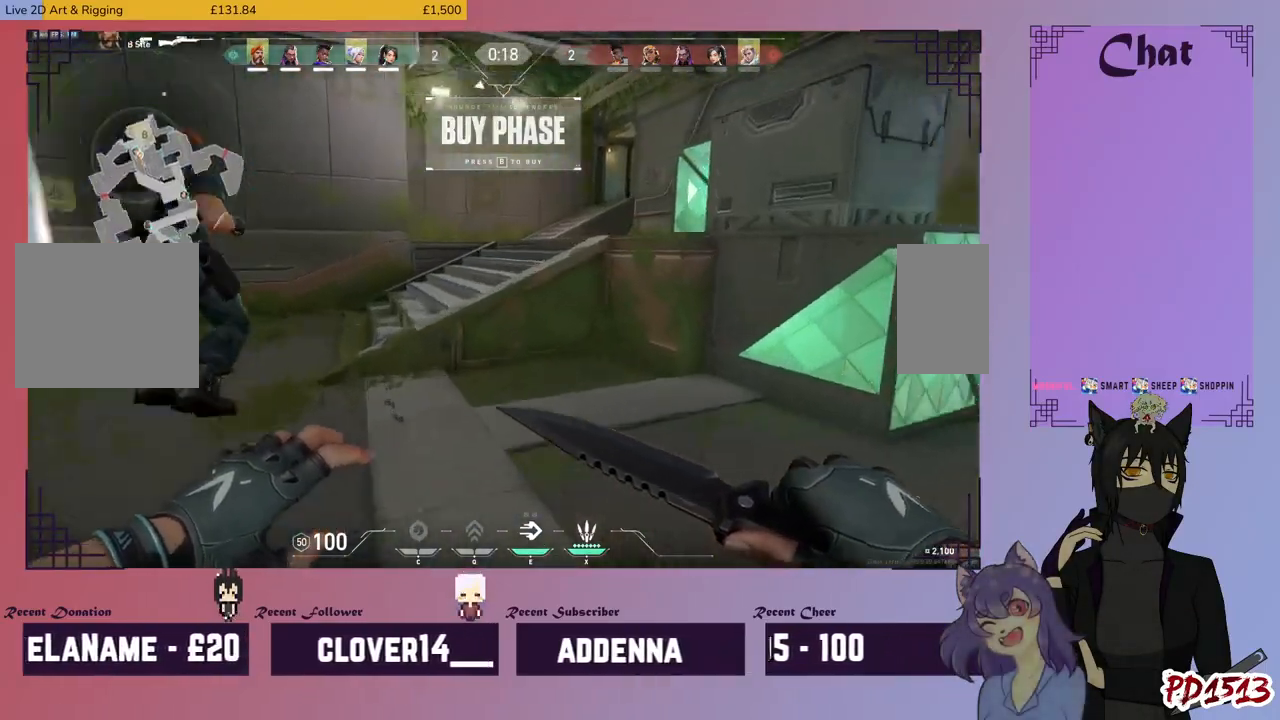
{"keys": ["space", "w"], "mouse": [], "events": [[400, "space", "down"]]}
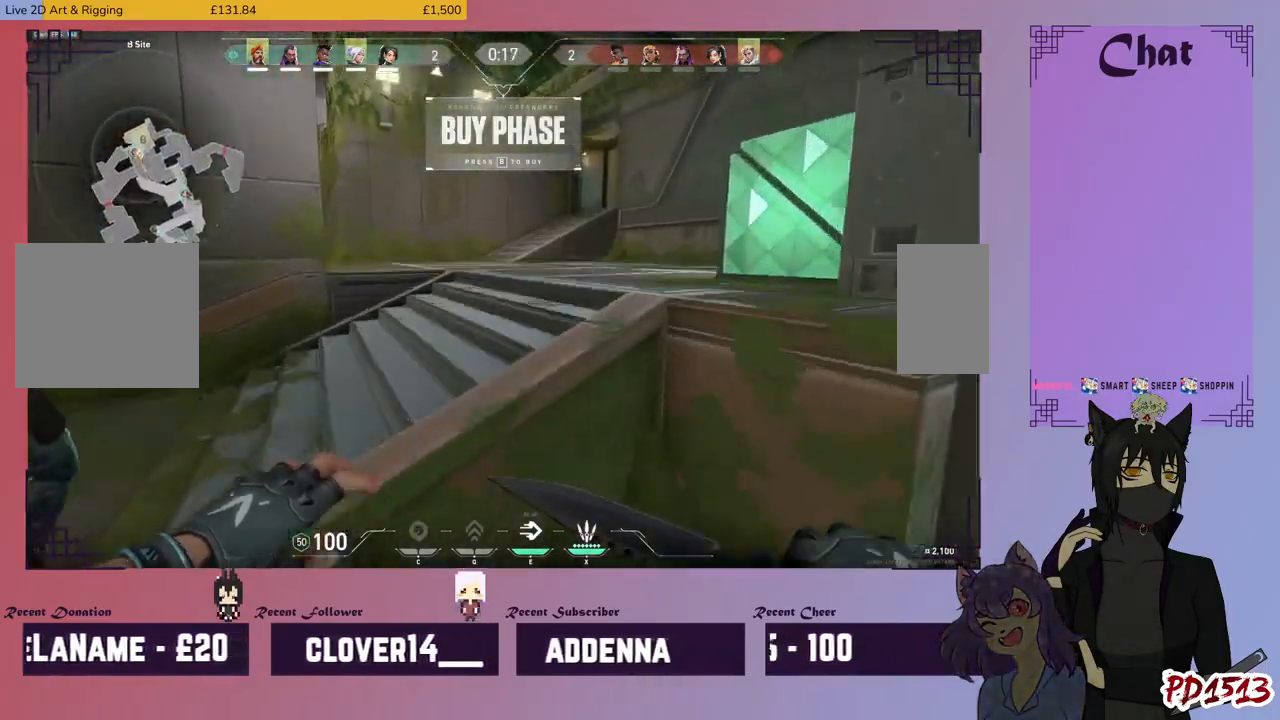
{"keys": ["w"], "mouse": [], "events": [[34, "space", "up"]]}
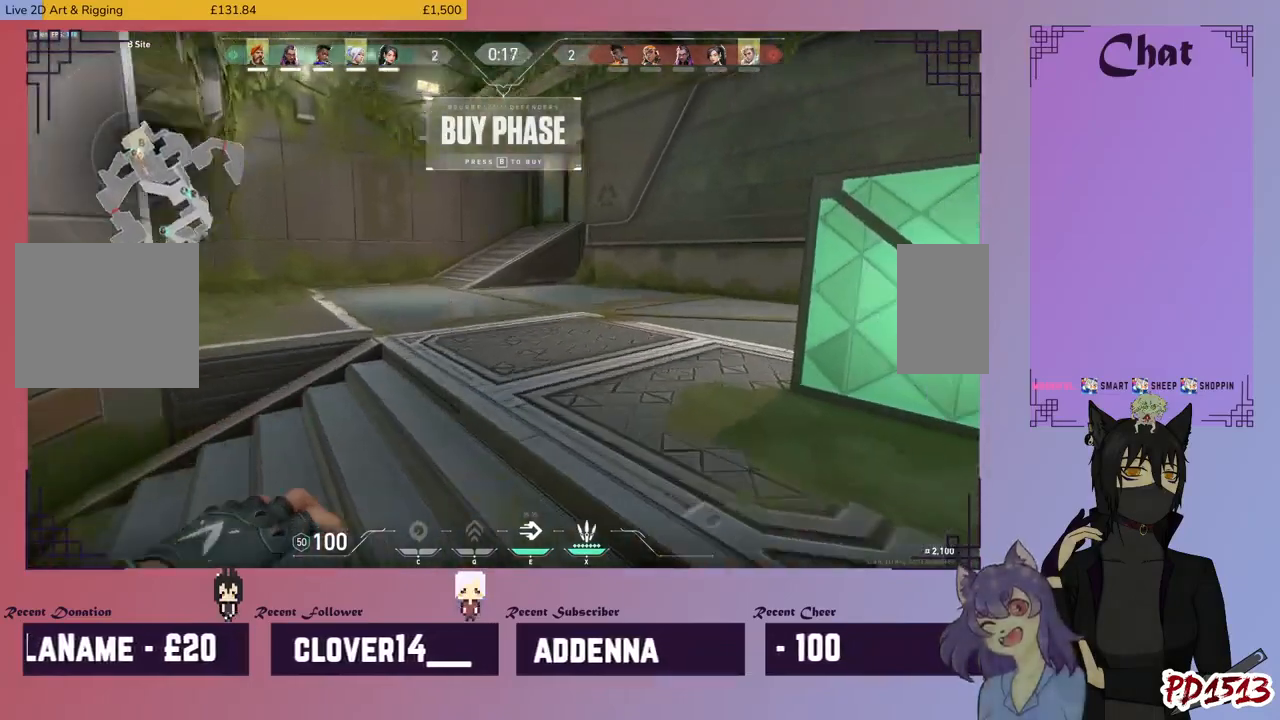
{"keys": ["d", "w"], "mouse": [], "events": [[134, "d", "down"]]}
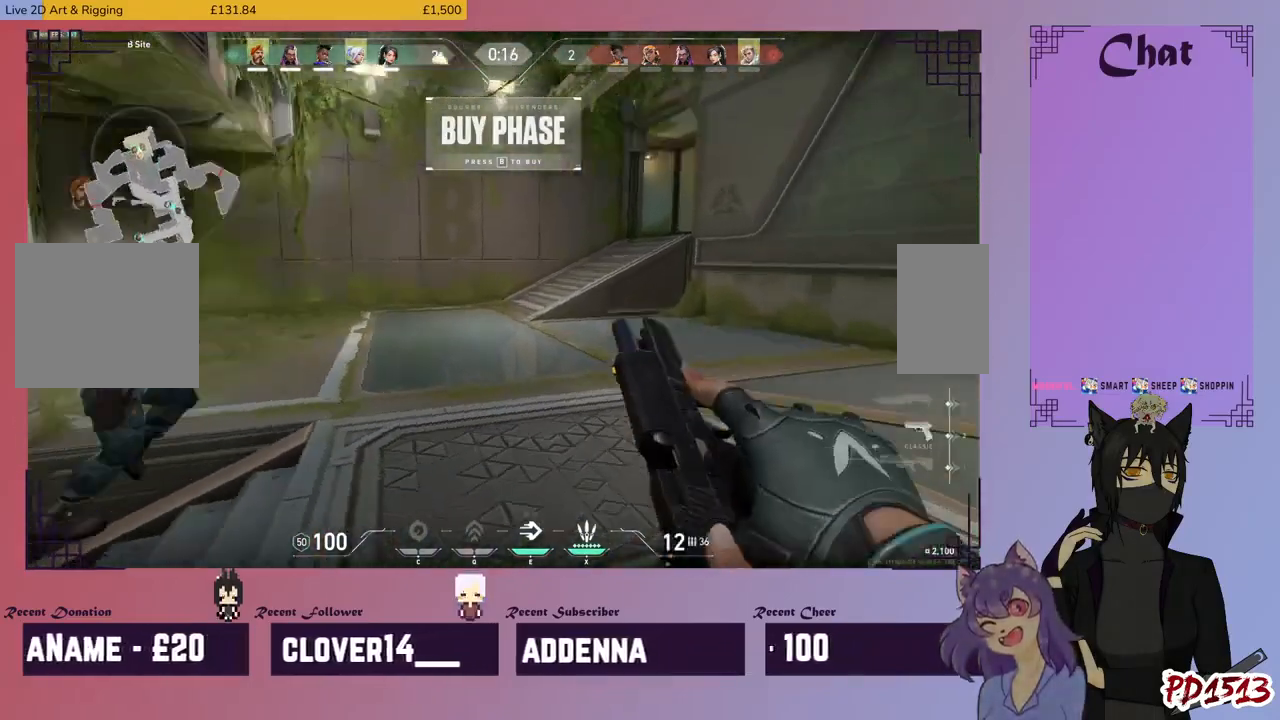
{"keys": ["d", "w"], "mouse": [], "events": [[67, "w", "up"], [367, "w", "down"]]}
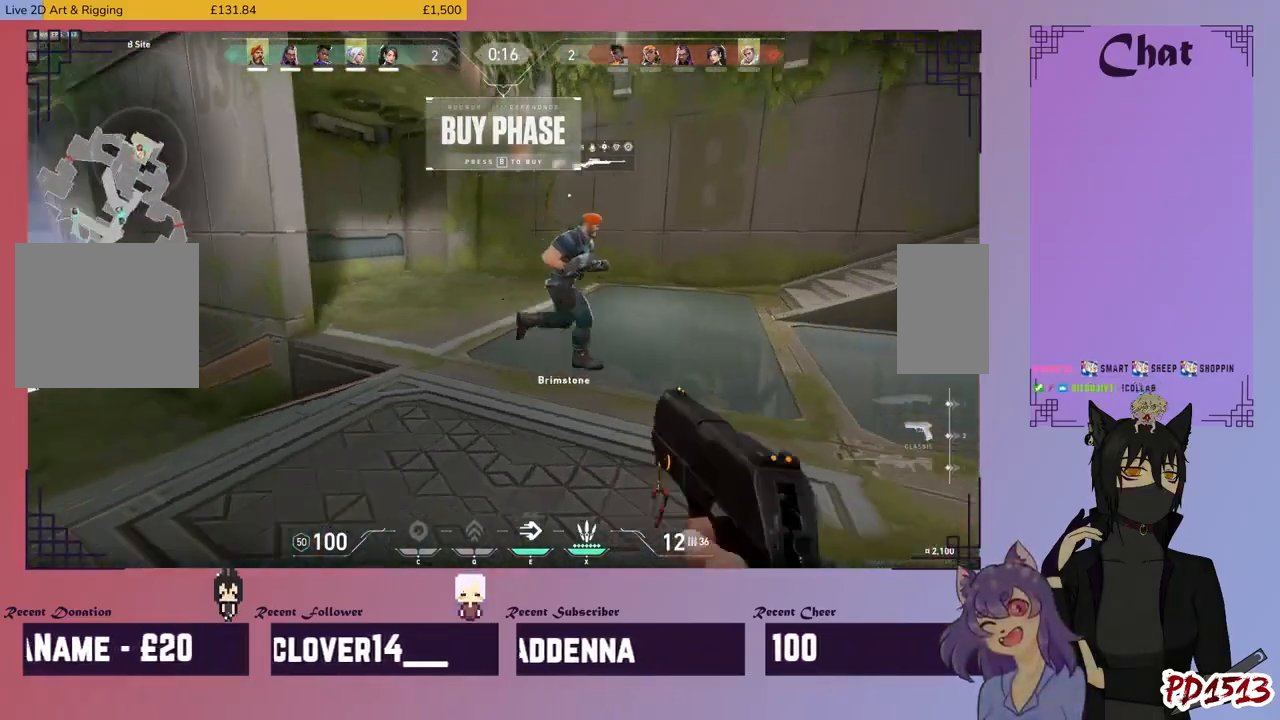
{"keys": ["d"], "mouse": [], "events": [[467, "w", "up"]]}
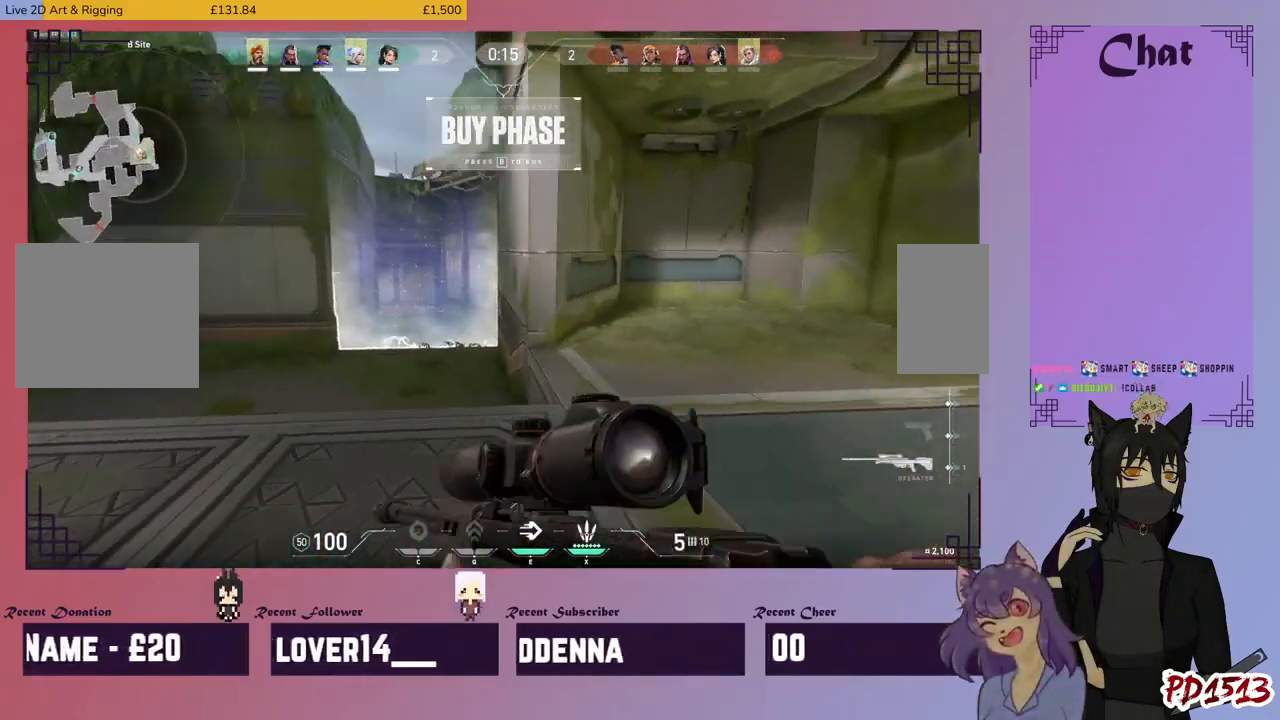
{"keys": ["d", "w"], "mouse": [], "events": [[400, "w", "down"]]}
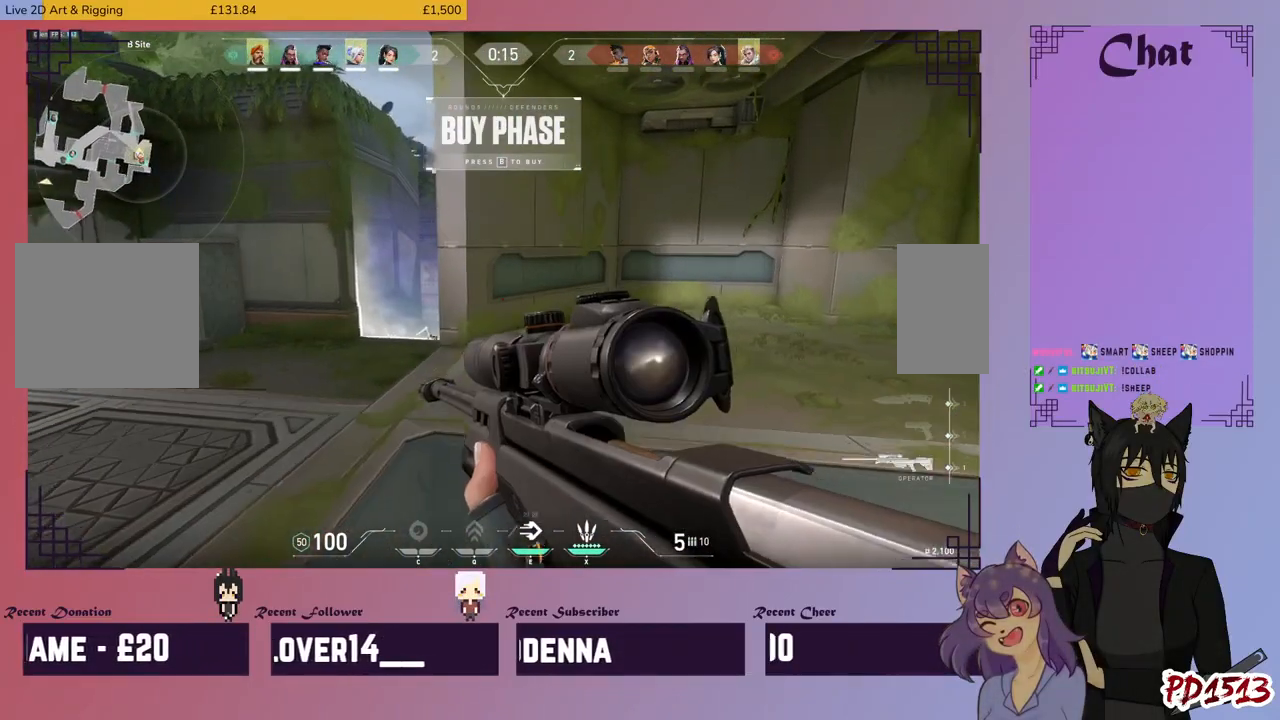
{"keys": ["a"], "mouse": [], "events": [[67, "d", "up"], [267, "a", "down"], [300, "w", "up"]]}
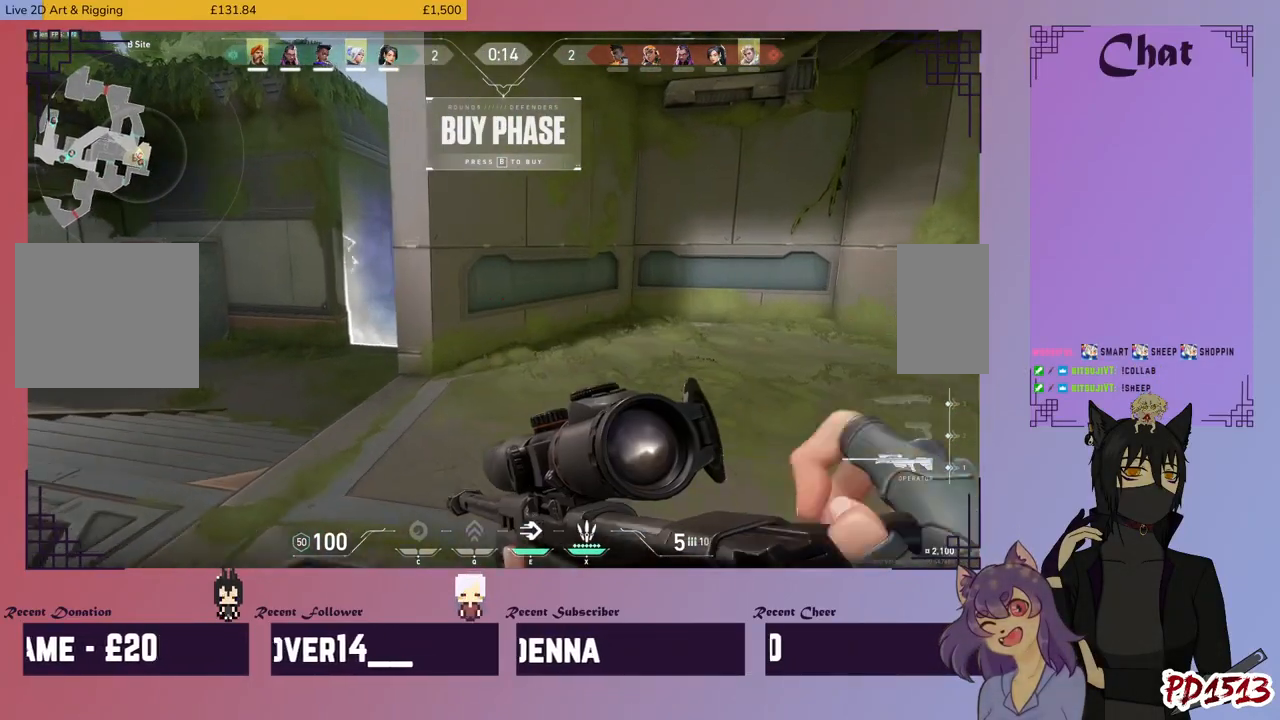
{"keys": [], "mouse": [], "events": [[134, "w", "down"], [267, "a", "up"], [334, "mouse_right", "down"], [467, "w", "up"], [500, "mouse_right", "up"]]}
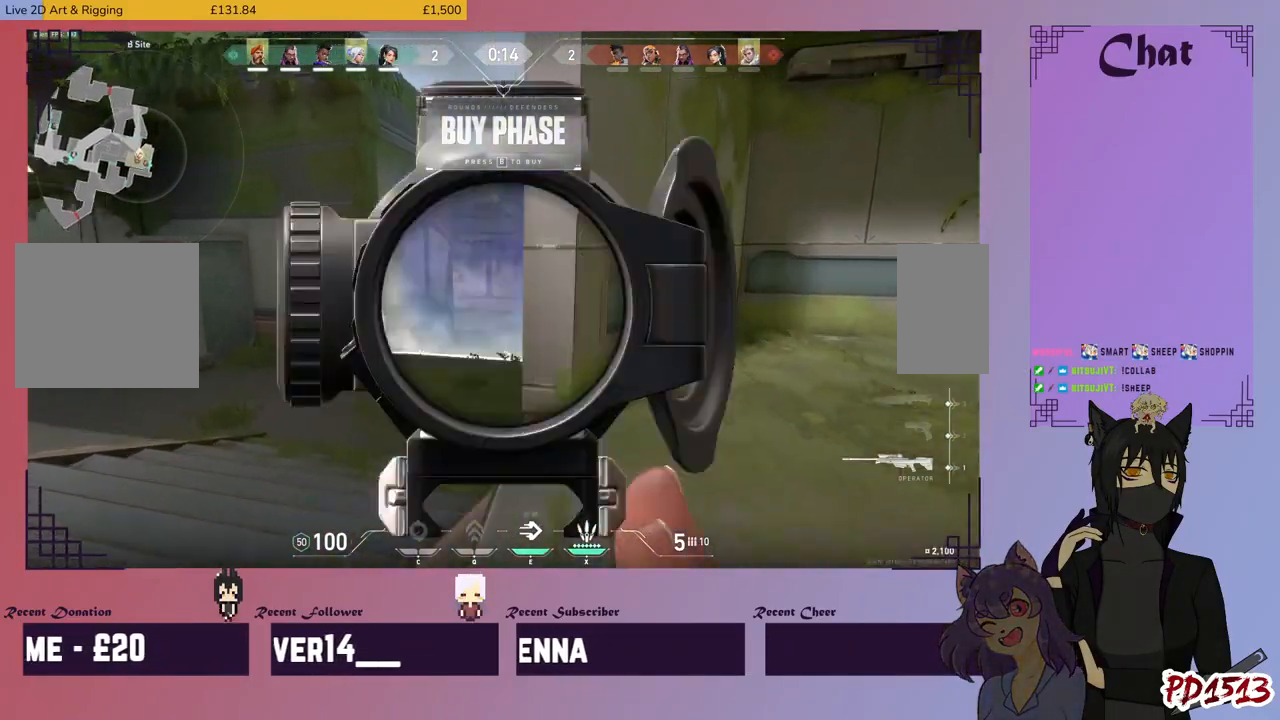
{"keys": ["d"], "mouse": [], "events": [[100, "a", "down"], [267, "a", "up"], [300, "d", "down"]]}
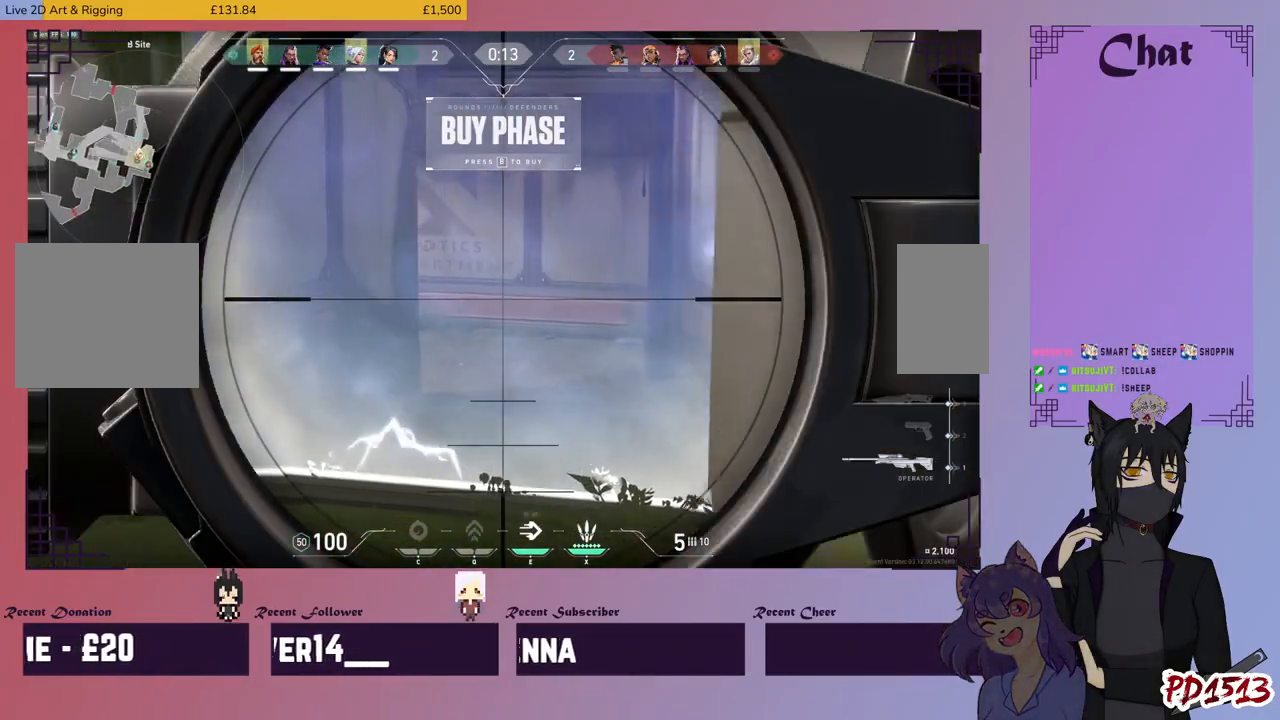
{"keys": [], "mouse": [], "events": [[134, "d", "up"]]}
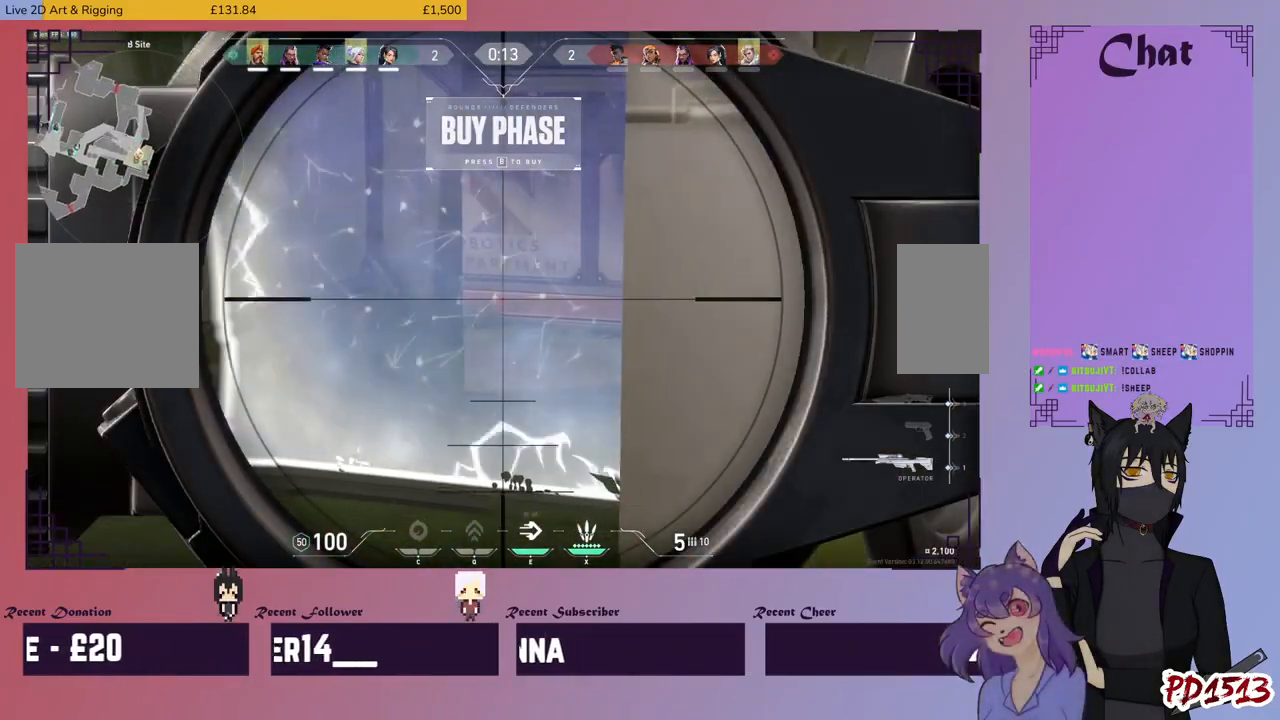
{"keys": [], "mouse": [], "events": [[67, "d", "down"], [167, "d", "up"]]}